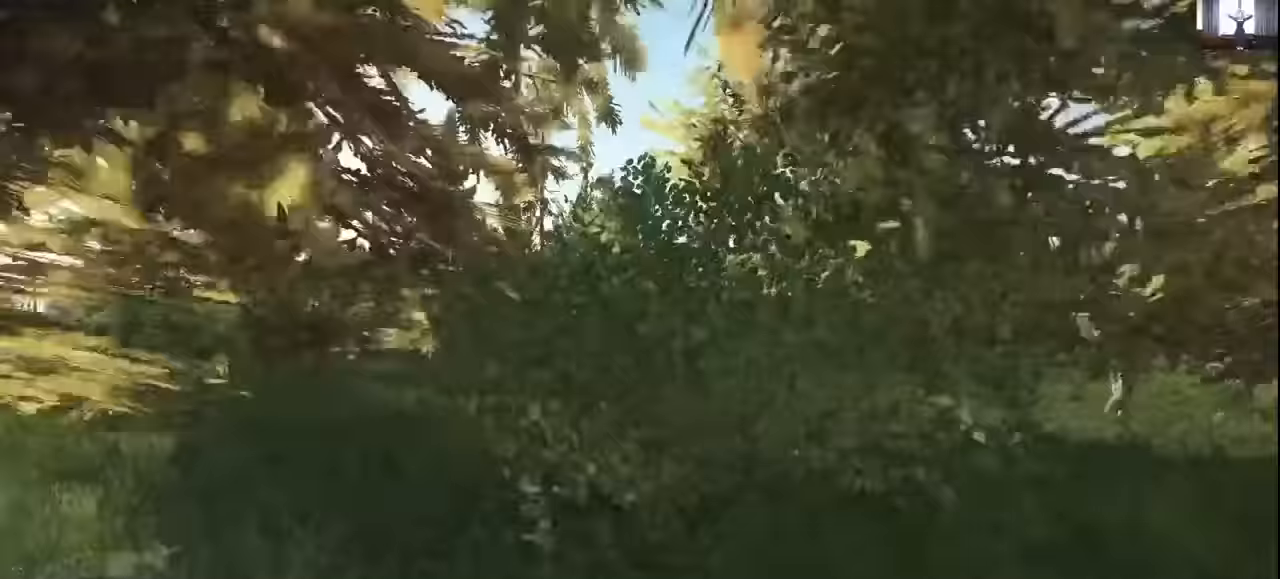
Gameplay with keyboard and mouse; each line is a JSON object with the keys and mouse buttons held at the frame after it. "events" lists presses ("down") and releases ("up") of "1", "2", "3", "4", "5", "a", "alt", "c", "caps_lock", "ctrl", "d", "e", "f", "g", "q", "r", "s", "shift", "space", "t", "tab", "v", "w", "x", "z", "mouse_left", "mouse_wheel" and "mouse_right" between this image and that frame as [ms after this image, input, new state], when the widget could be followed in between. "mouse_left", "mouse_wheel", "mouse_right" = the "left", "wheel", "right" buttons of the "mouse" list. No other keys are recorded. "wheel" means that the mouse wheel is clicked or scrolled. Not read: mouse_move.
{"keys": ["a", "shift", "w"], "mouse": [], "events": []}
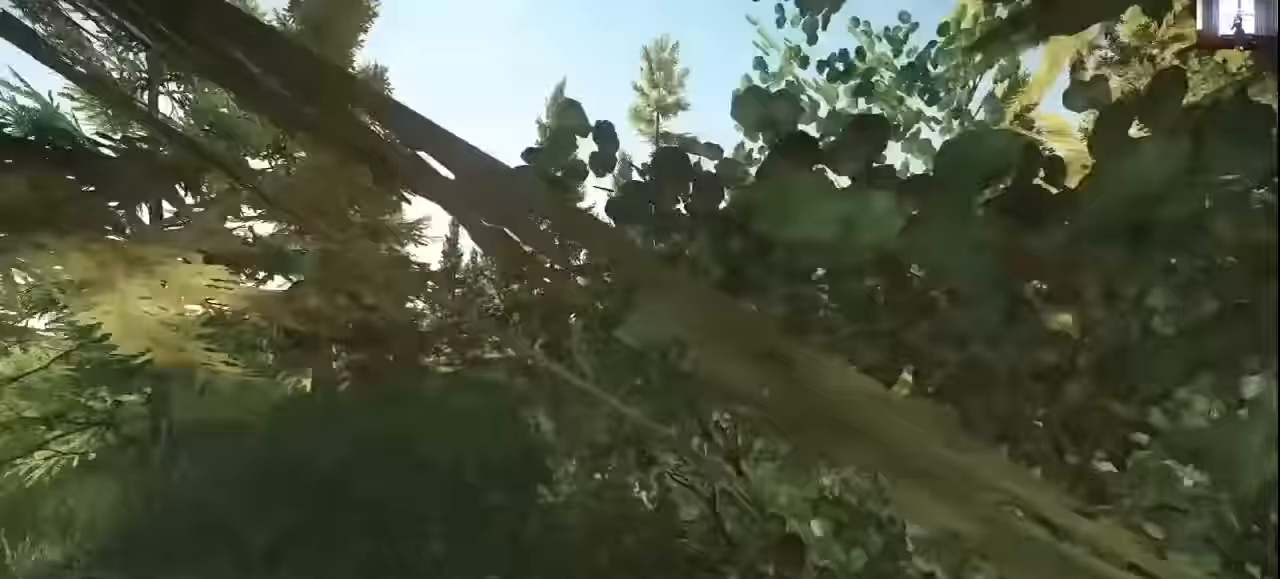
{"keys": ["shift", "w"], "mouse": [], "events": [[33, "a", "up"], [200, "d", "down"], [400, "d", "up"]]}
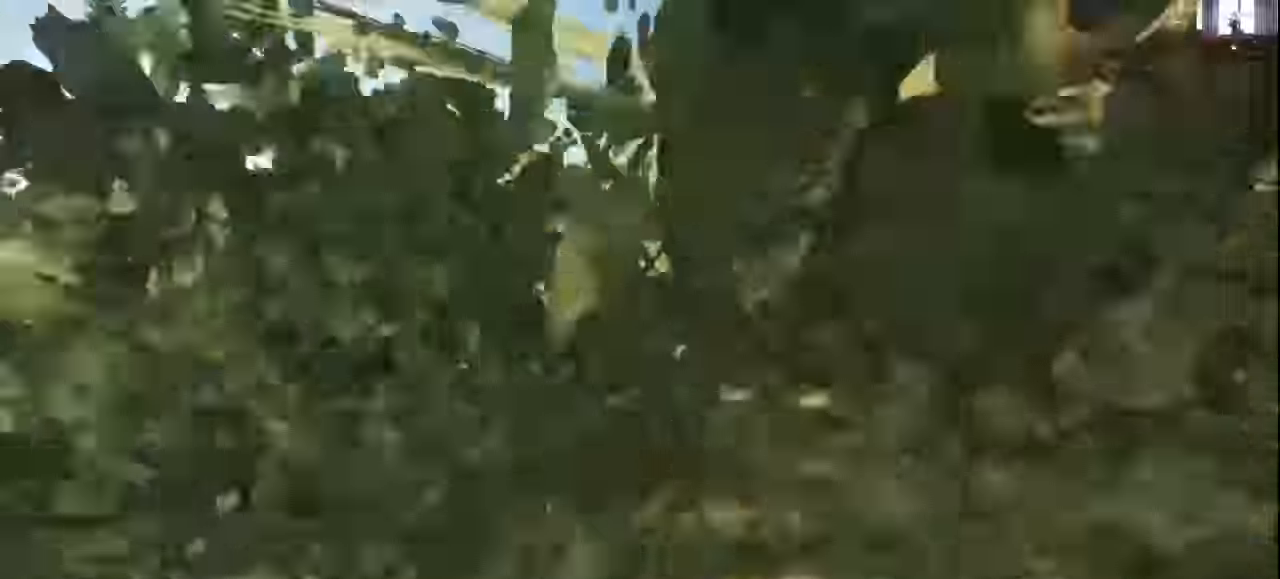
{"keys": ["shift", "w"], "mouse": [], "events": []}
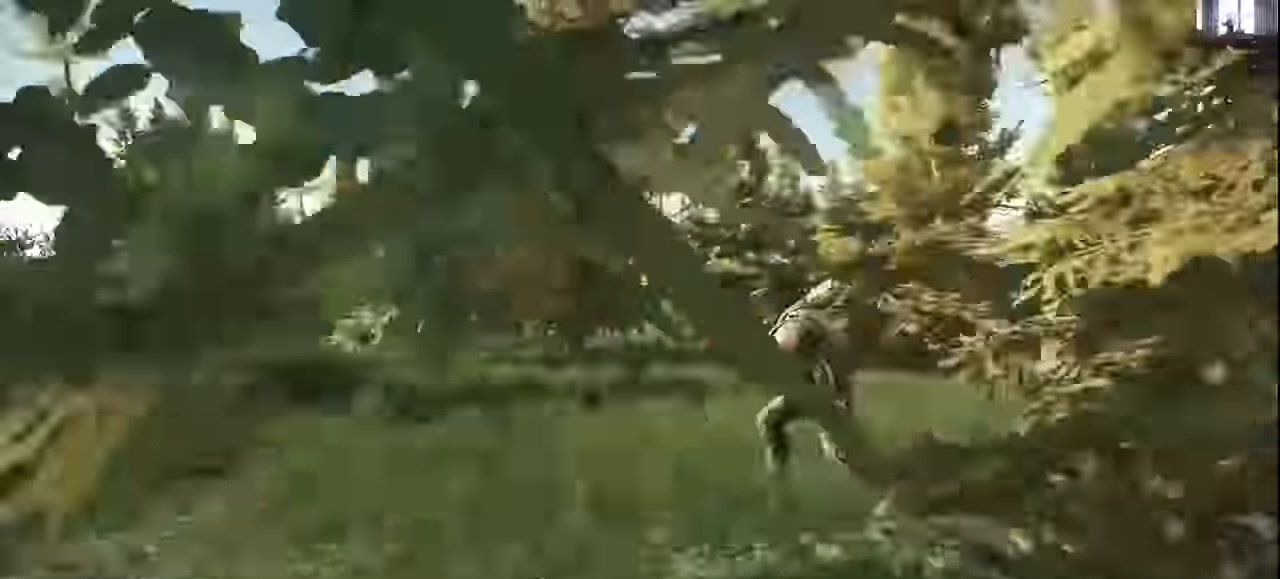
{"keys": ["a"], "mouse": [], "events": [[100, "a", "down"], [367, "shift", "up"], [500, "w", "up"]]}
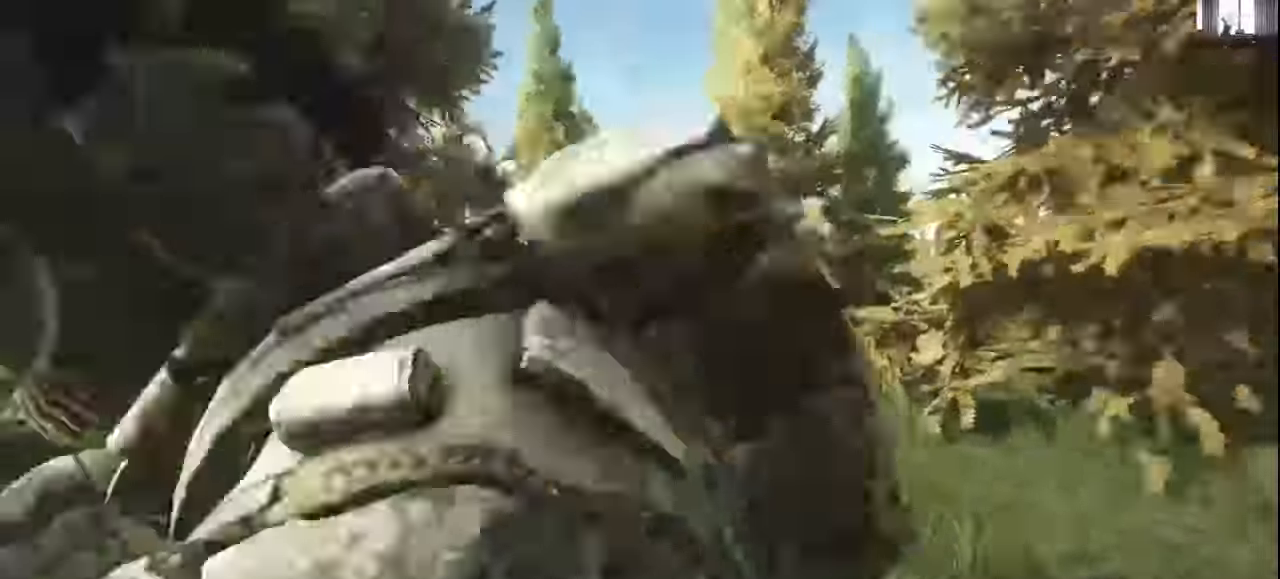
{"keys": ["a", "w"], "mouse": [], "events": [[133, "w", "down"], [233, "a", "up"], [367, "a", "down"]]}
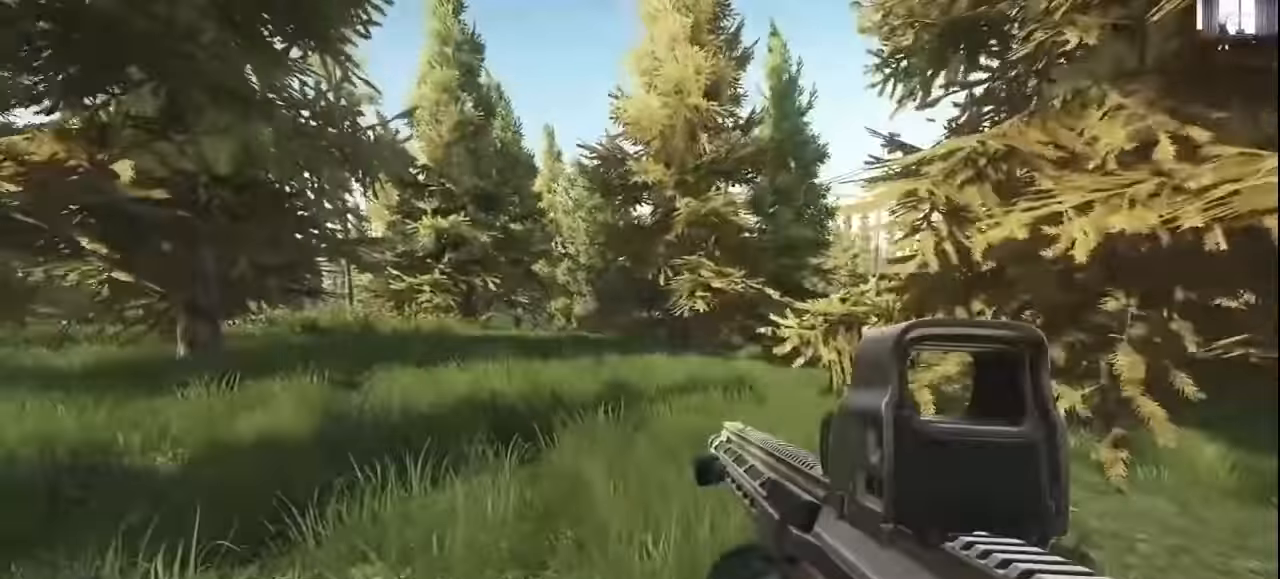
{"keys": ["a", "w"], "mouse": [], "events": []}
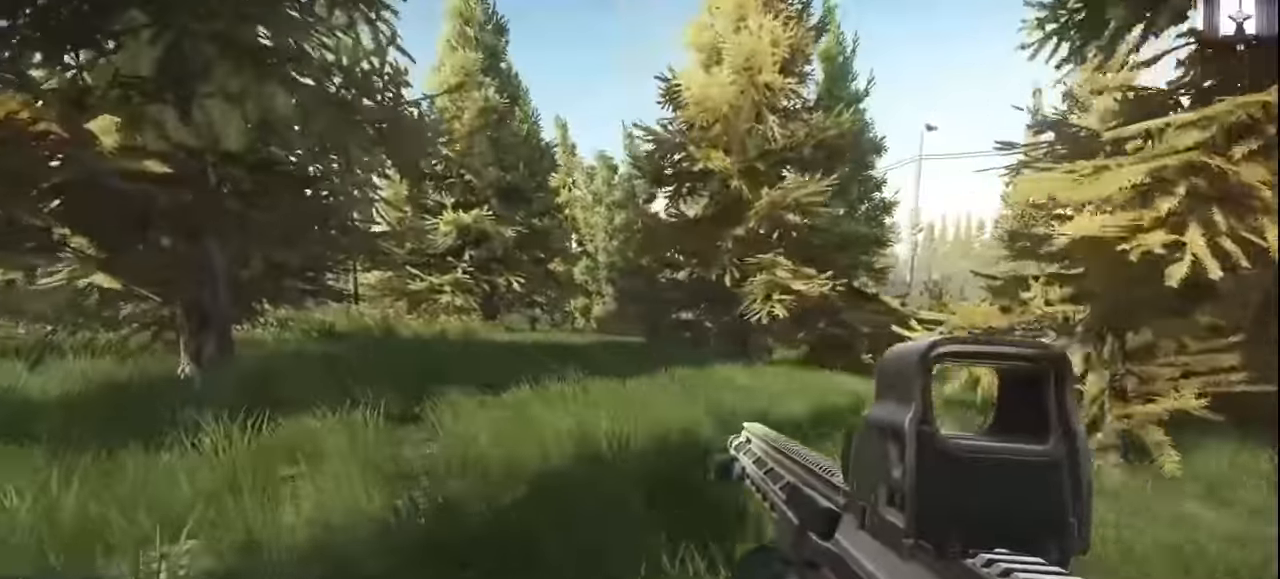
{"keys": ["a", "w"], "mouse": [], "events": [[267, "mouse_right", "down"], [367, "mouse_right", "up"]]}
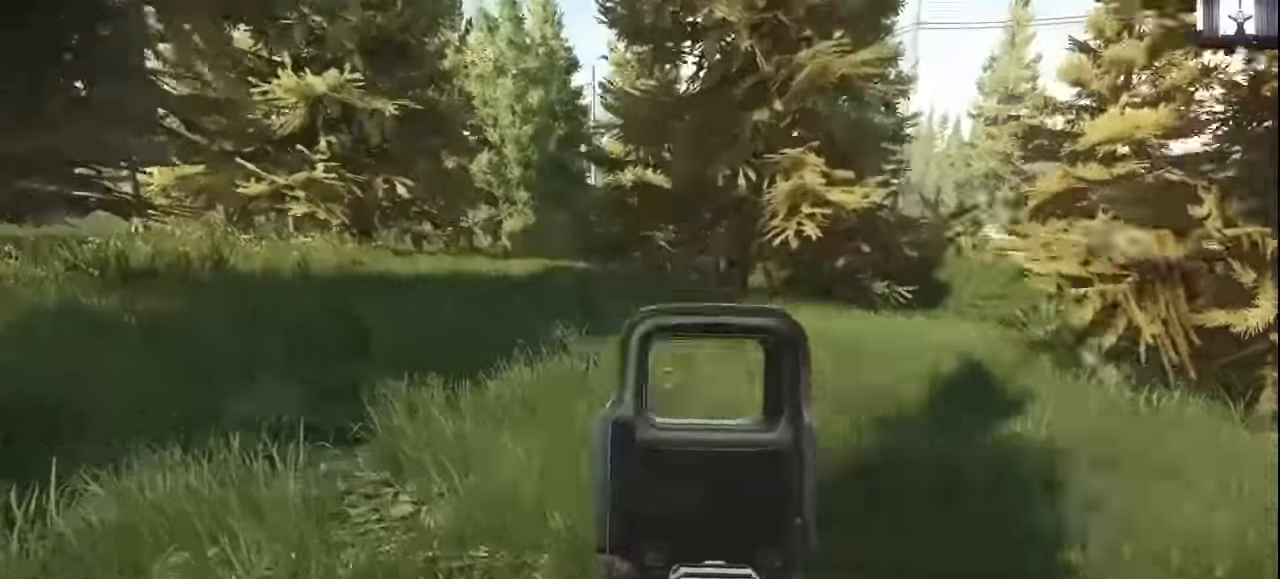
{"keys": ["a", "w"], "mouse": [], "events": []}
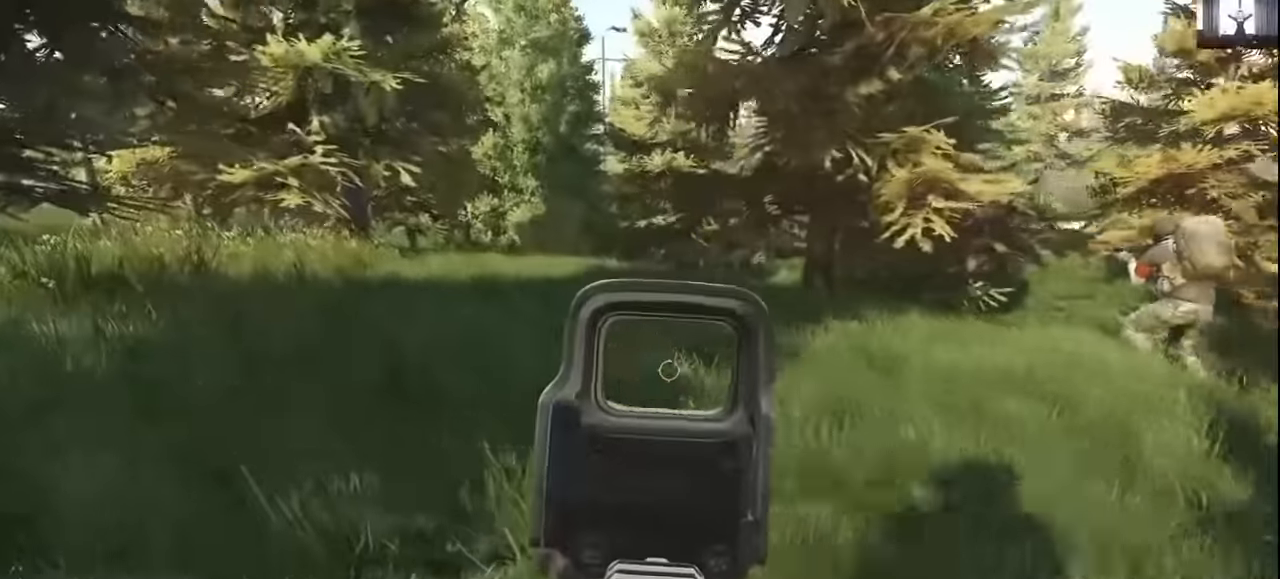
{"keys": ["w"], "mouse": [], "events": [[167, "a", "up"]]}
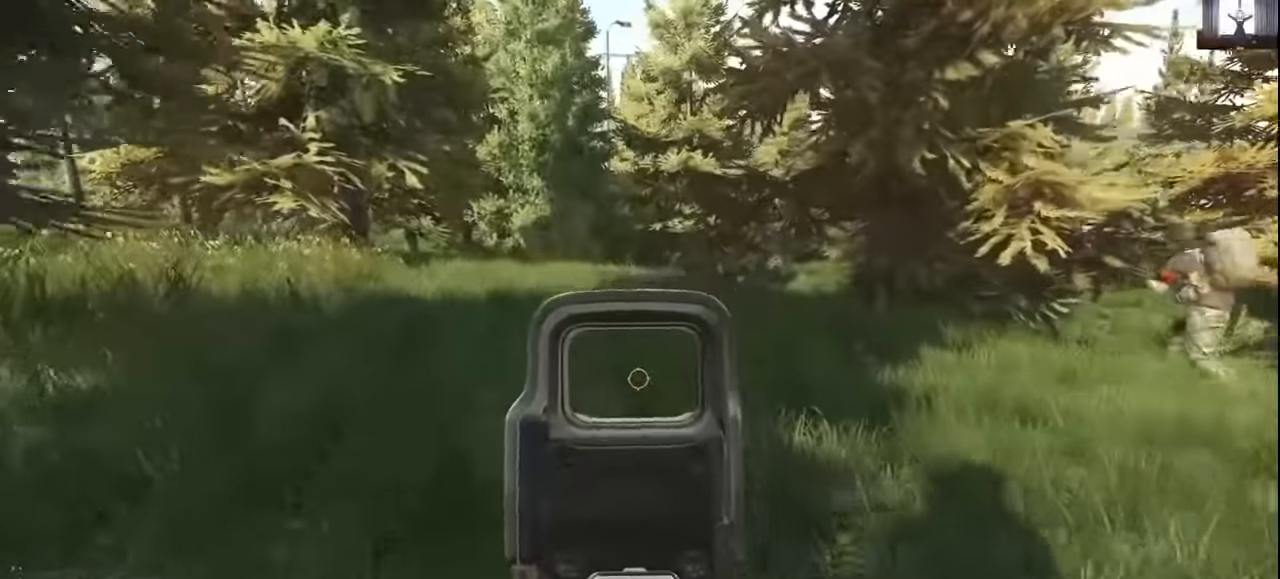
{"keys": ["d", "shift", "w"], "mouse": [], "events": [[167, "mouse_right", "down"], [200, "d", "down"], [267, "mouse_right", "up"], [367, "shift", "down"]]}
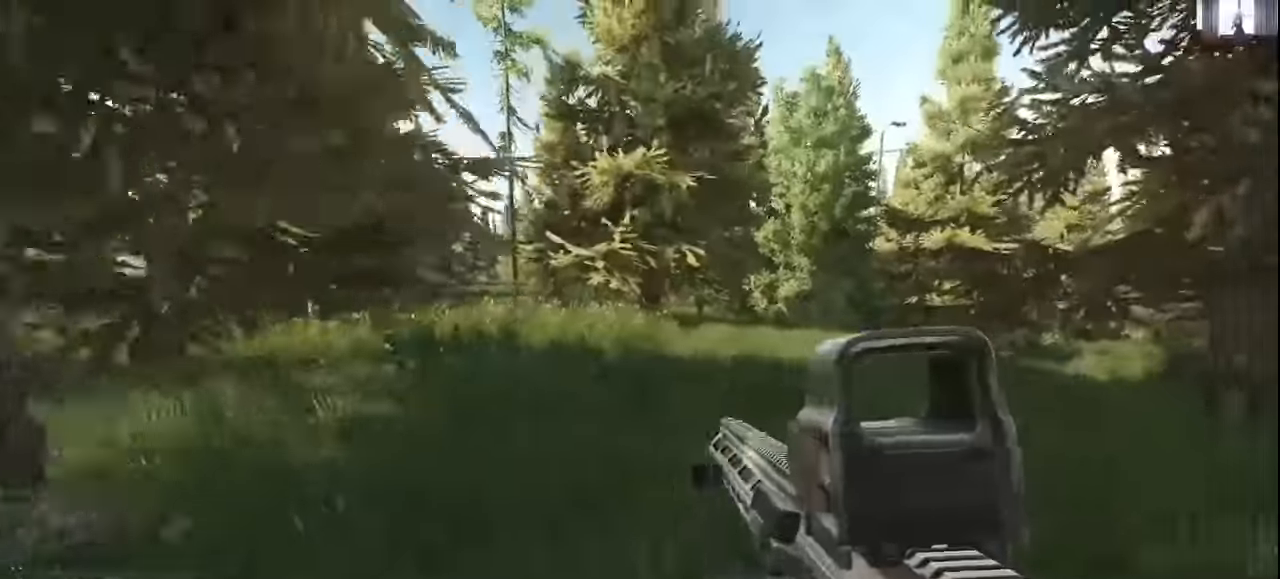
{"keys": ["d", "w"], "mouse": [], "events": [[367, "shift", "up"]]}
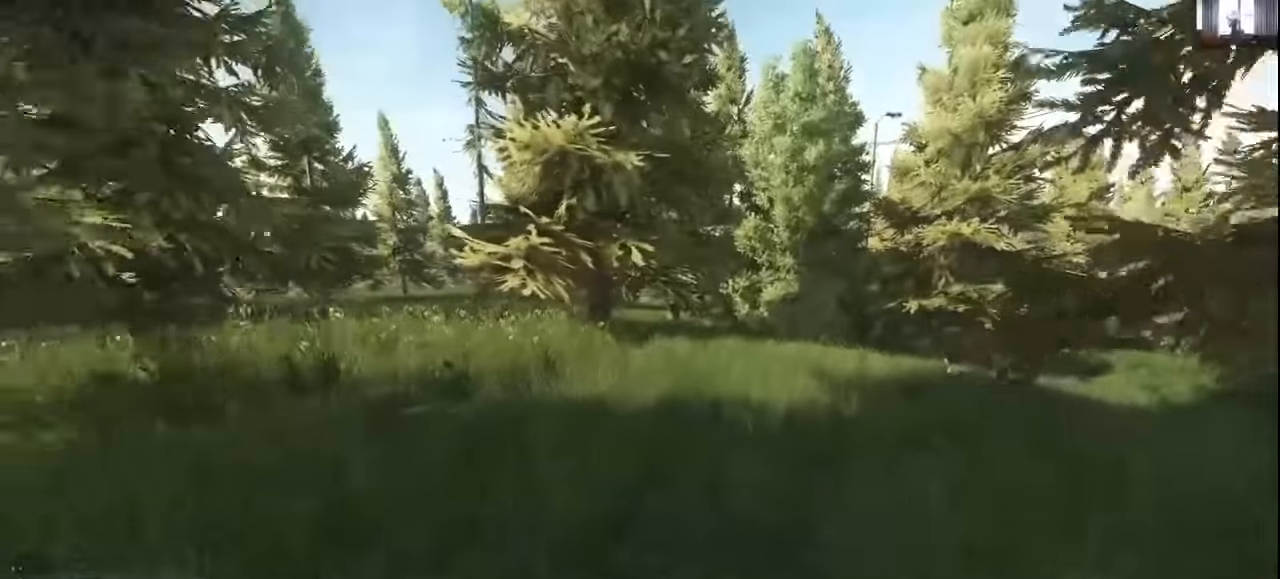
{"keys": ["a", "w"], "mouse": [], "events": [[67, "w", "up"], [200, "w", "down"], [433, "d", "up"], [500, "a", "down"]]}
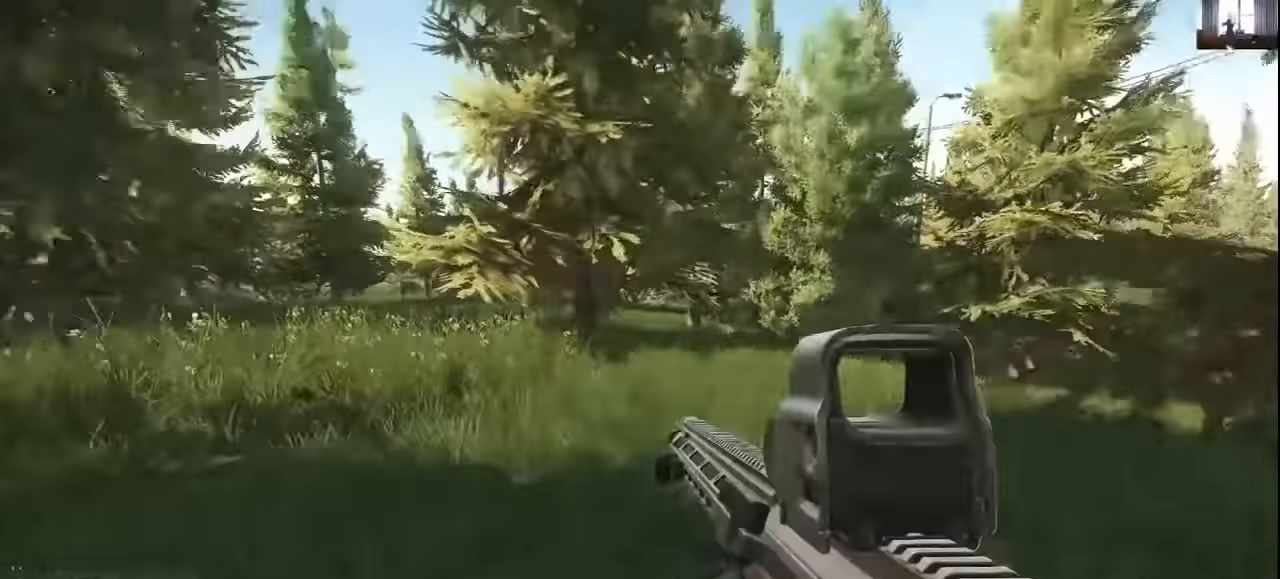
{"keys": ["a", "w"], "mouse": [], "events": []}
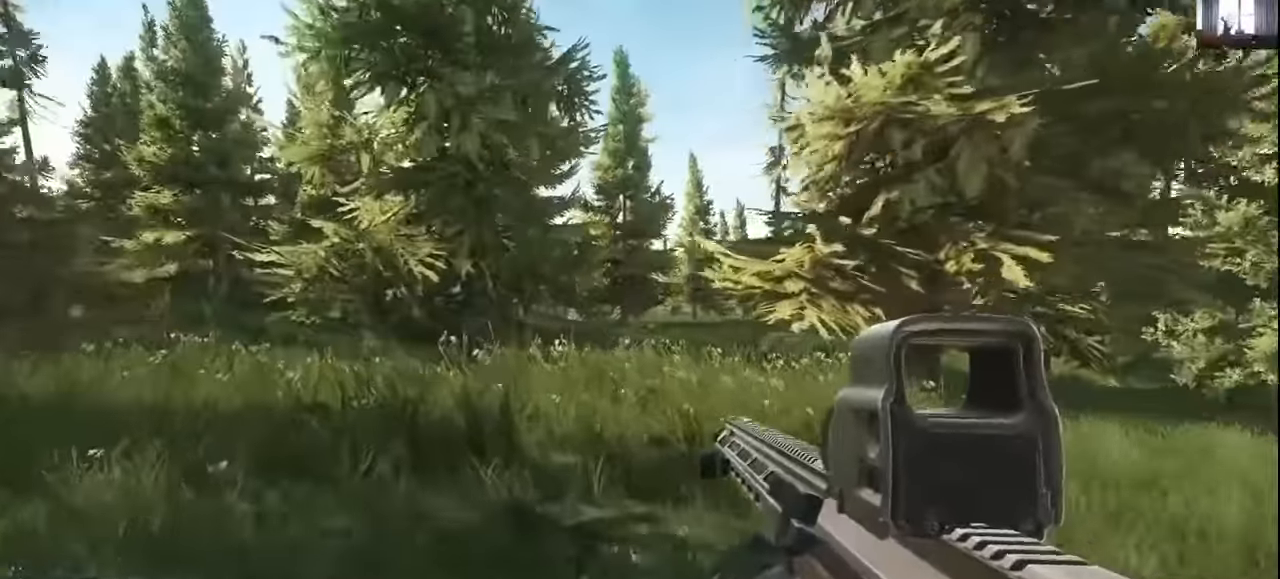
{"keys": ["d", "w"], "mouse": [], "events": [[500, "a", "up"], [500, "d", "down"]]}
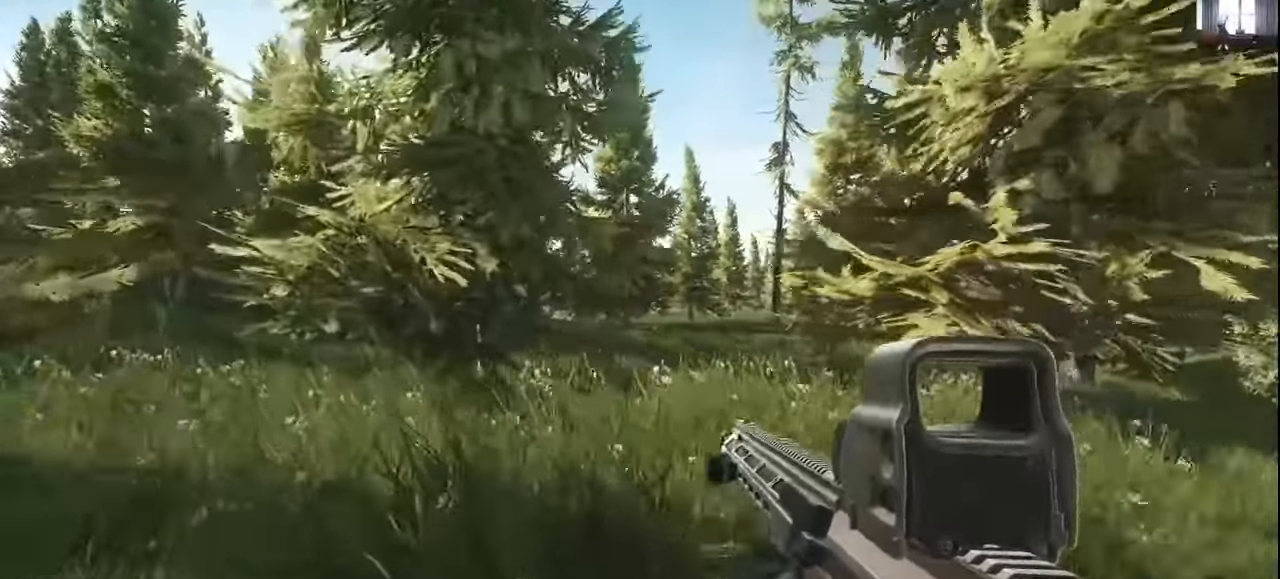
{"keys": ["d", "shift", "w"], "mouse": [], "events": [[67, "w", "up"], [200, "w", "down"], [300, "shift", "down"]]}
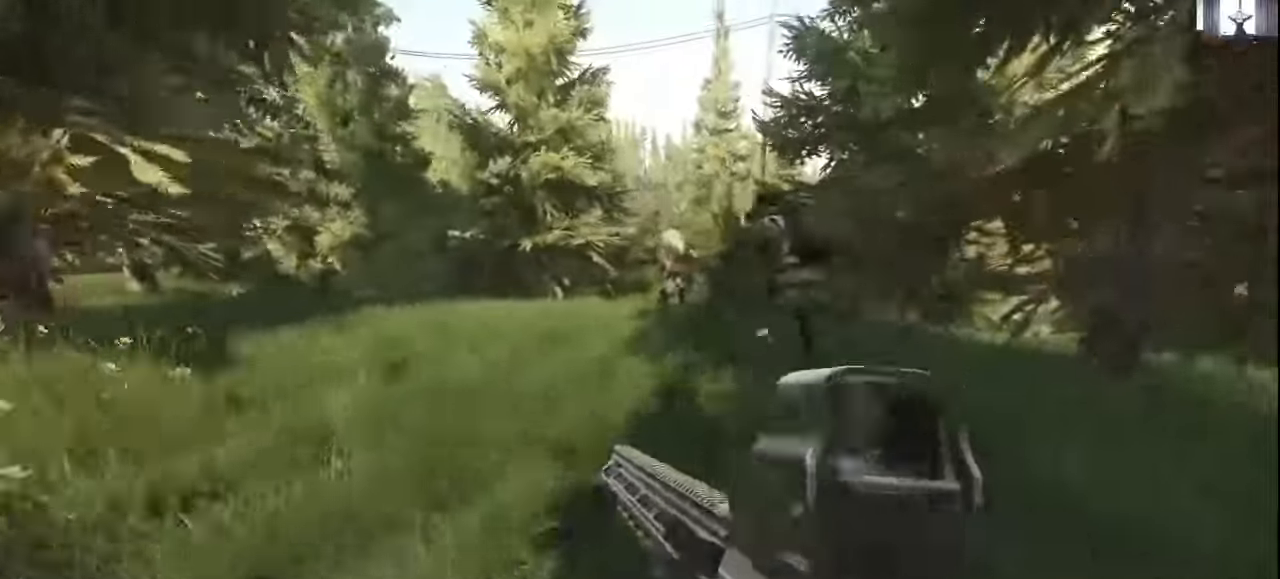
{"keys": ["d", "shift", "w"], "mouse": [], "events": [[100, "d", "up"], [300, "d", "down"]]}
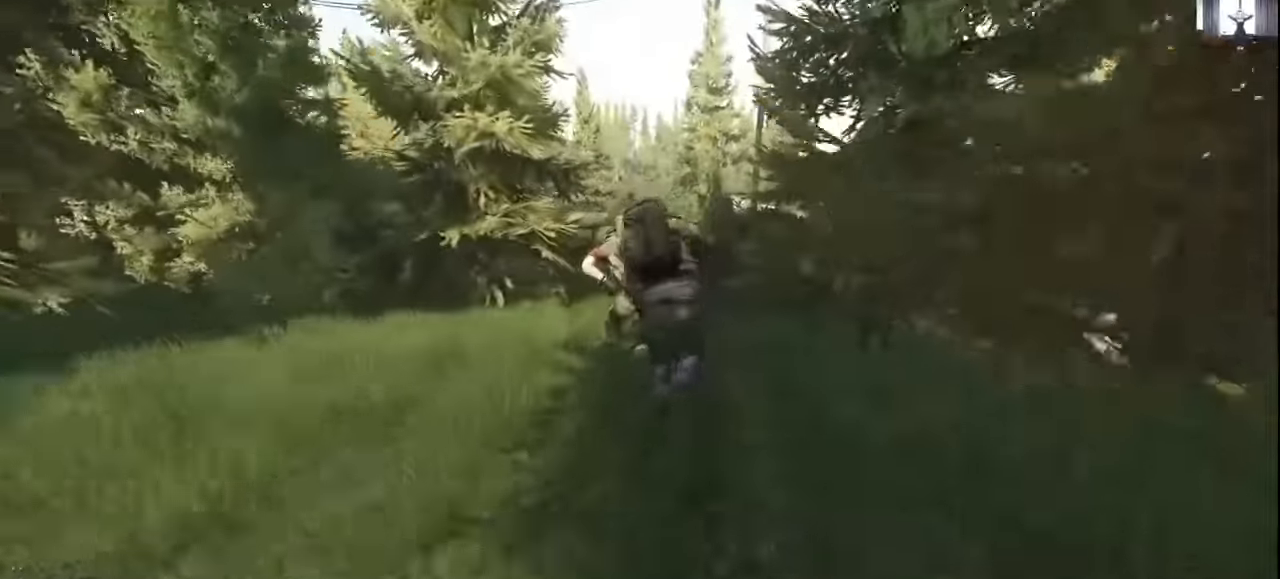
{"keys": ["d", "w"], "mouse": [], "events": [[233, "shift", "up"], [300, "w", "up"], [467, "w", "down"]]}
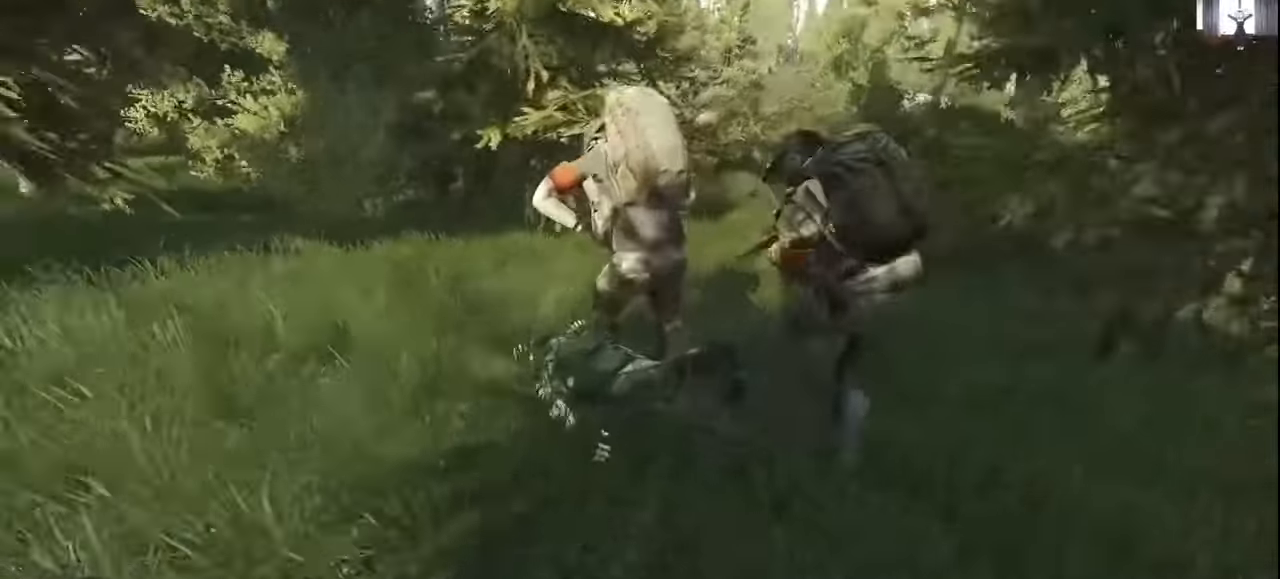
{"keys": [], "mouse": [], "events": [[200, "d", "up"], [200, "w", "up"]]}
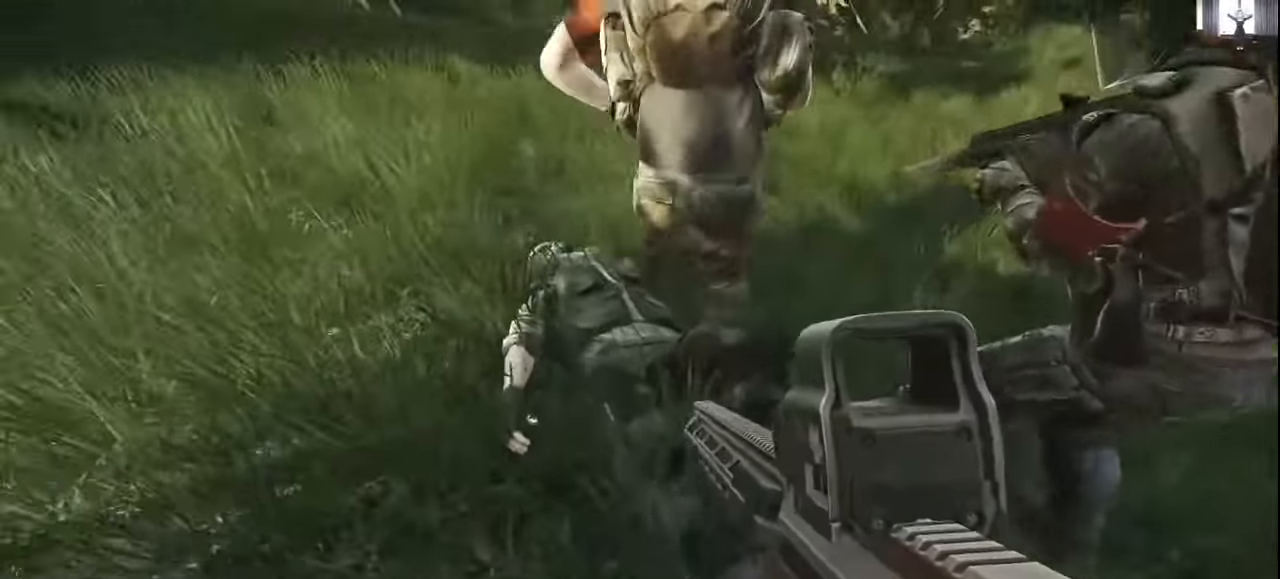
{"keys": ["a", "shift", "w"], "mouse": [], "events": [[100, "w", "down"], [167, "a", "down"], [300, "shift", "down"]]}
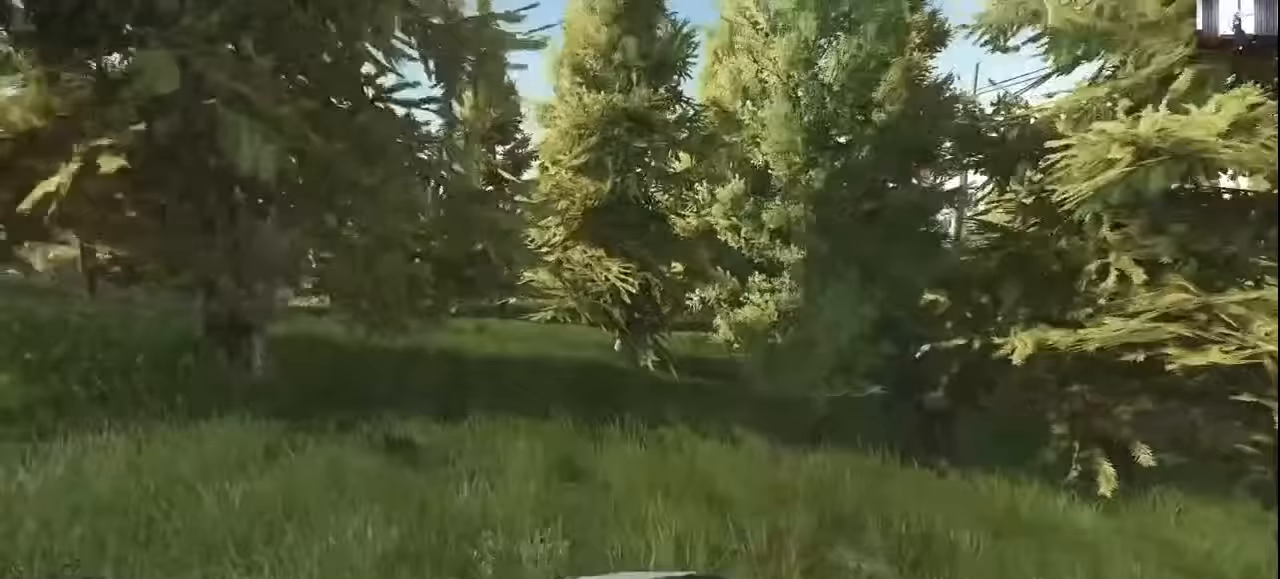
{"keys": [], "mouse": [], "events": [[33, "shift", "up"], [100, "w", "up"], [200, "a", "up"], [200, "d", "down"], [467, "d", "up"]]}
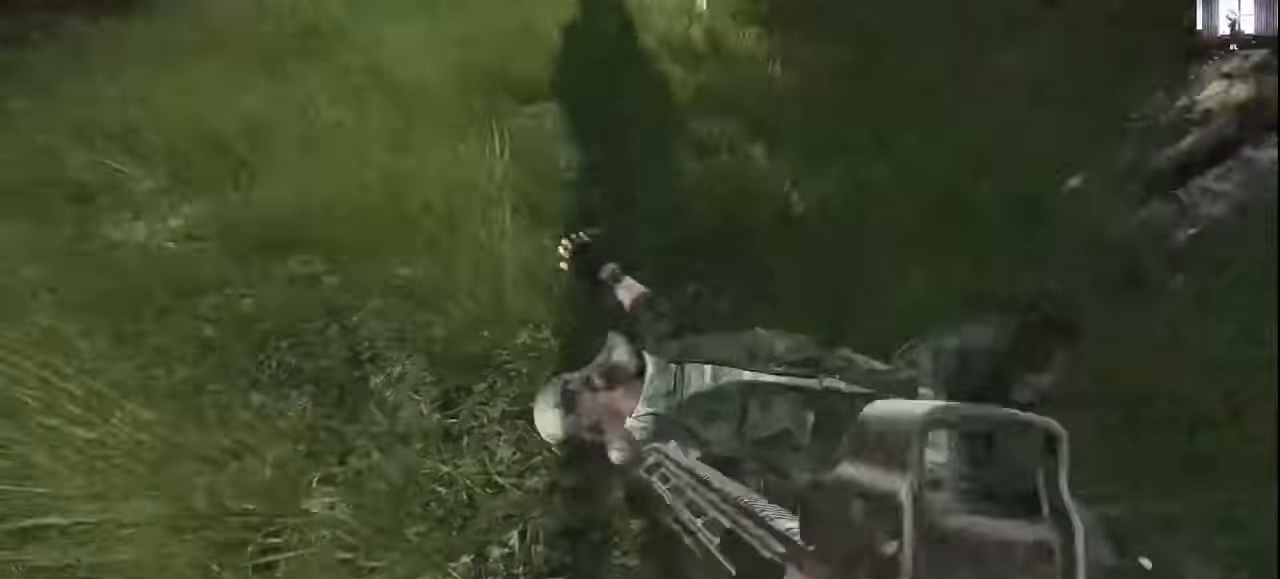
{"keys": [], "mouse": [], "events": []}
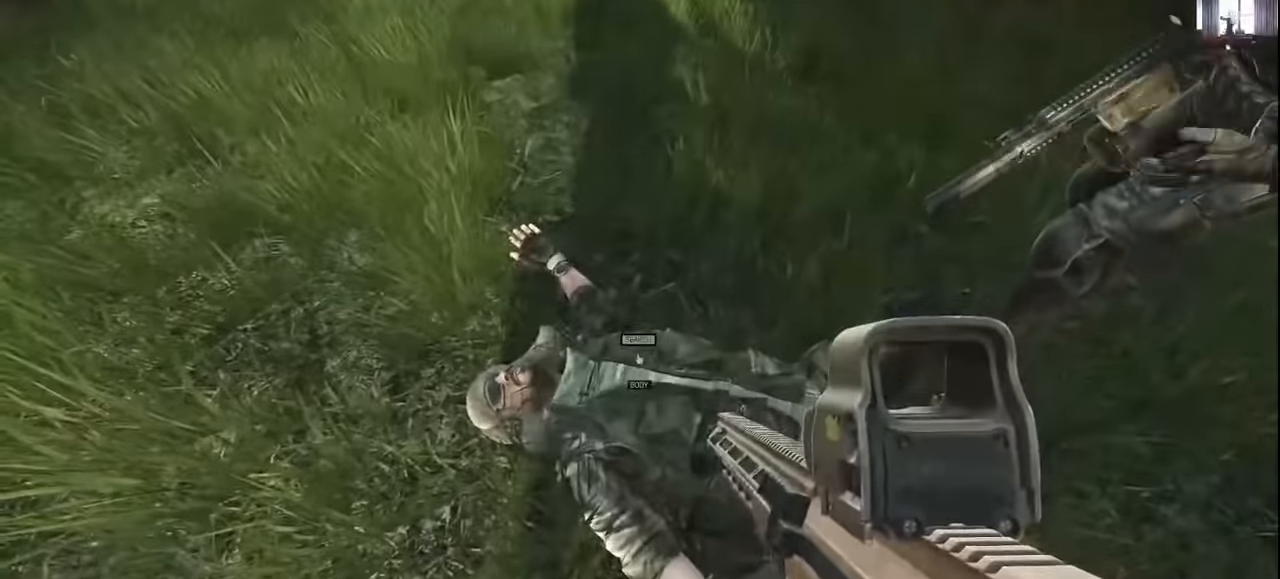
{"keys": [], "mouse": [], "events": [[33, "c", "down"], [100, "c", "up"], [267, "f", "down"], [300, "f", "up"], [400, "f", "down"], [500, "f", "up"]]}
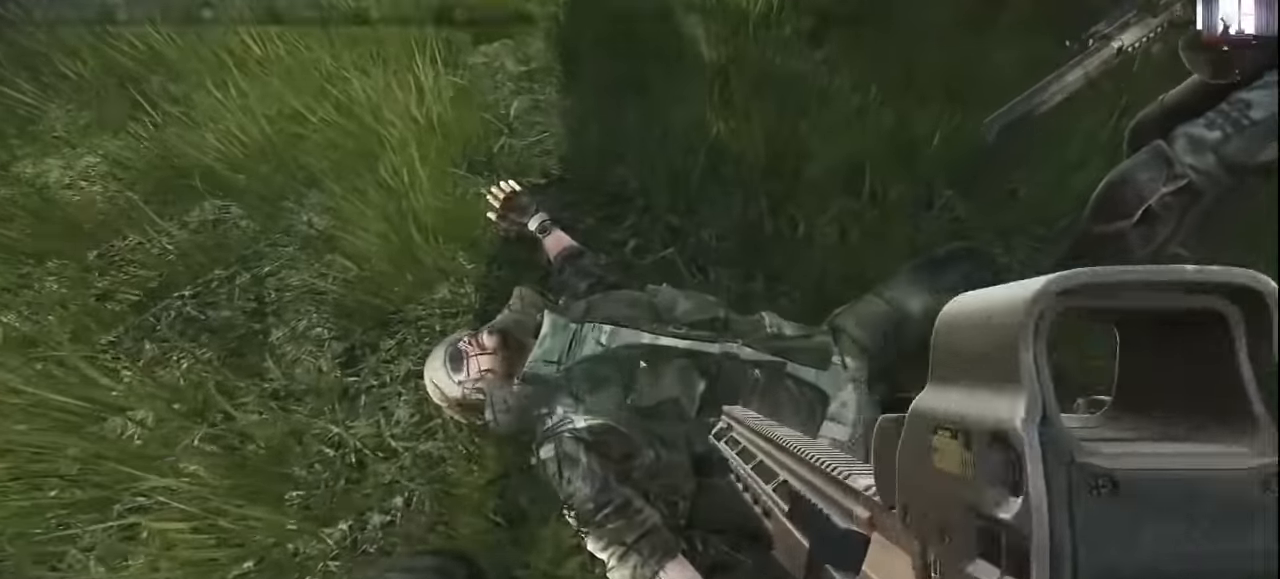
{"keys": [], "mouse": [], "events": [[100, "f", "down"], [200, "f", "up"], [400, "mouse_wheel", "down"], [467, "mouse_wheel", "up"]]}
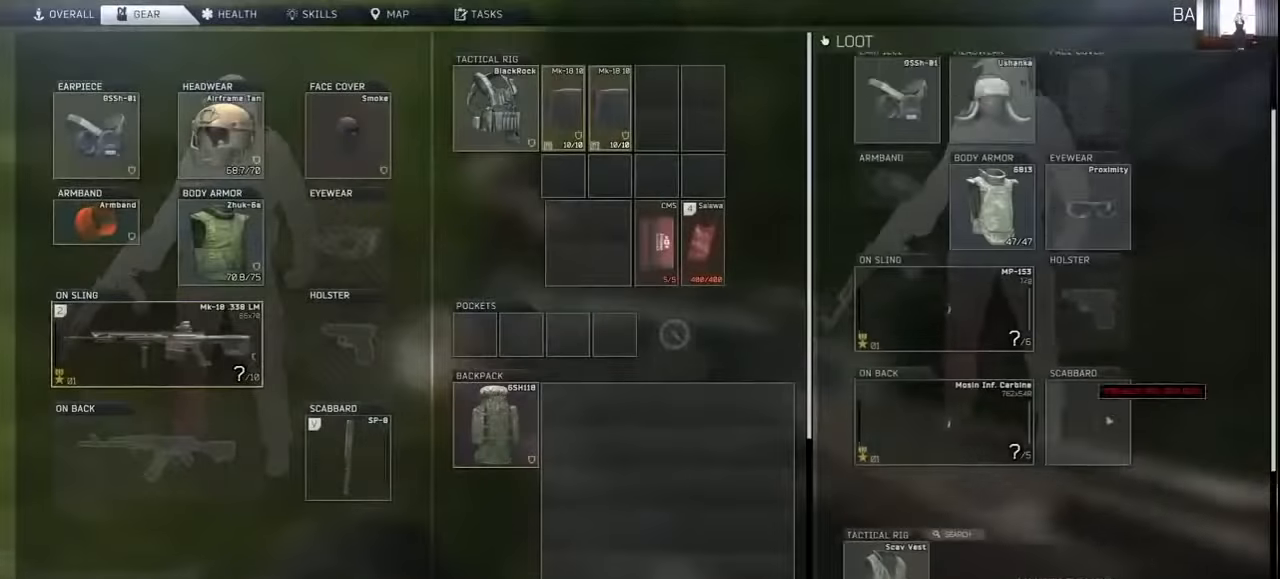
{"keys": [], "mouse": [], "events": [[167, "mouse_wheel", "down"], [200, "mouse_wheel", "up"]]}
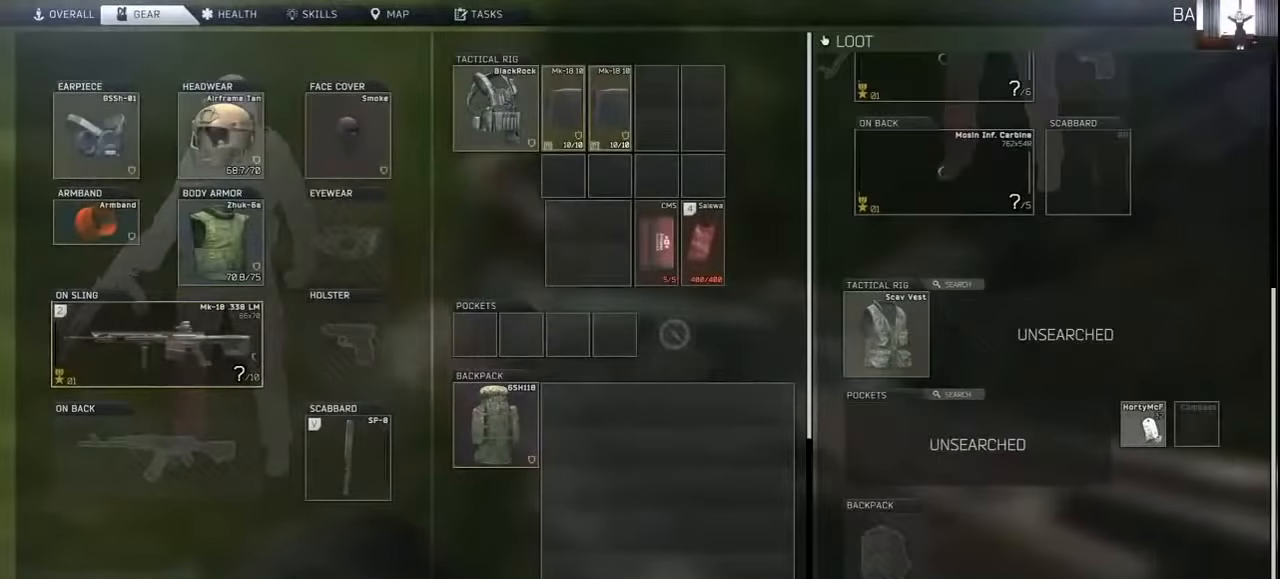
{"keys": [], "mouse": ["left"], "events": [[100, "mouse_left", "down"]]}
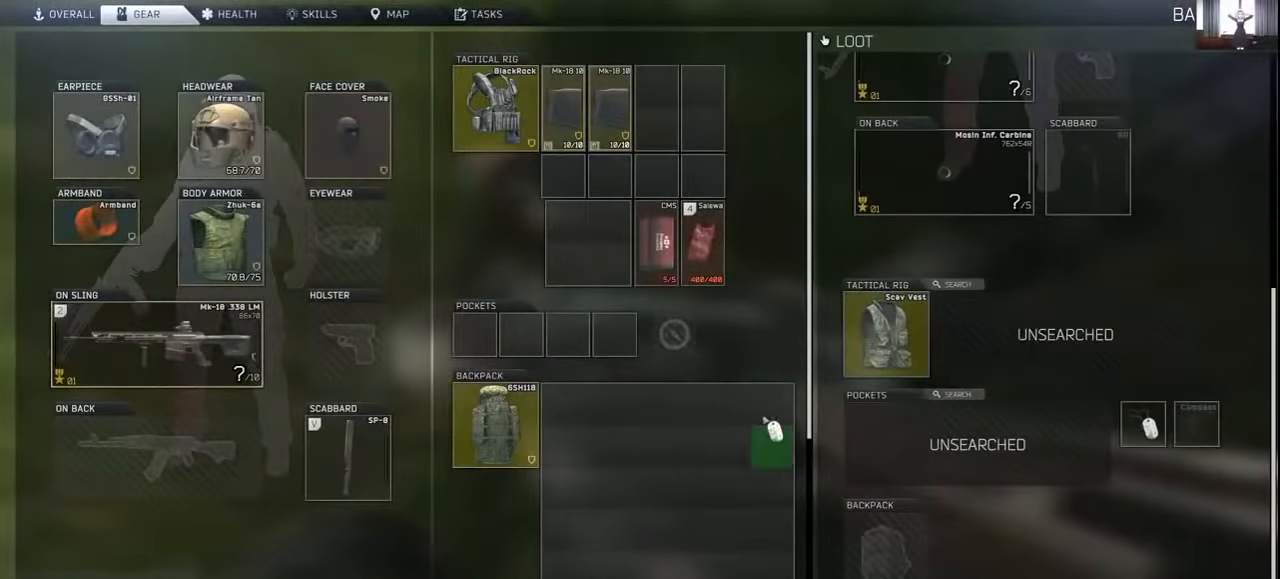
{"keys": [], "mouse": [], "events": [[133, "mouse_left", "up"], [367, "mouse_wheel", "down"], [467, "mouse_wheel", "up"]]}
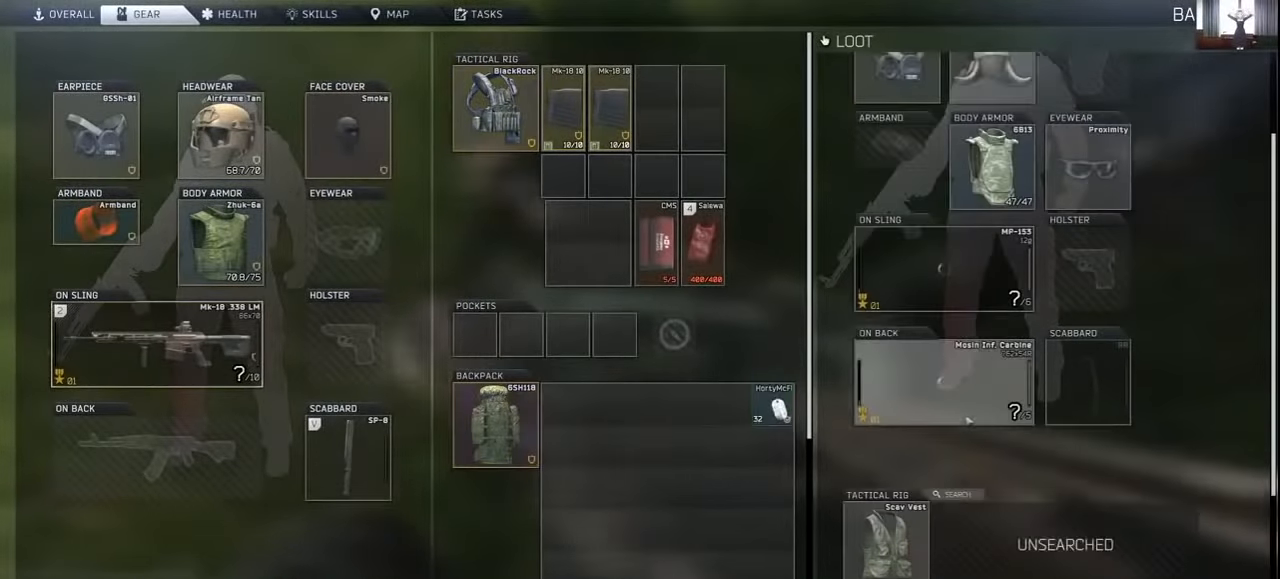
{"keys": [], "mouse": [], "events": []}
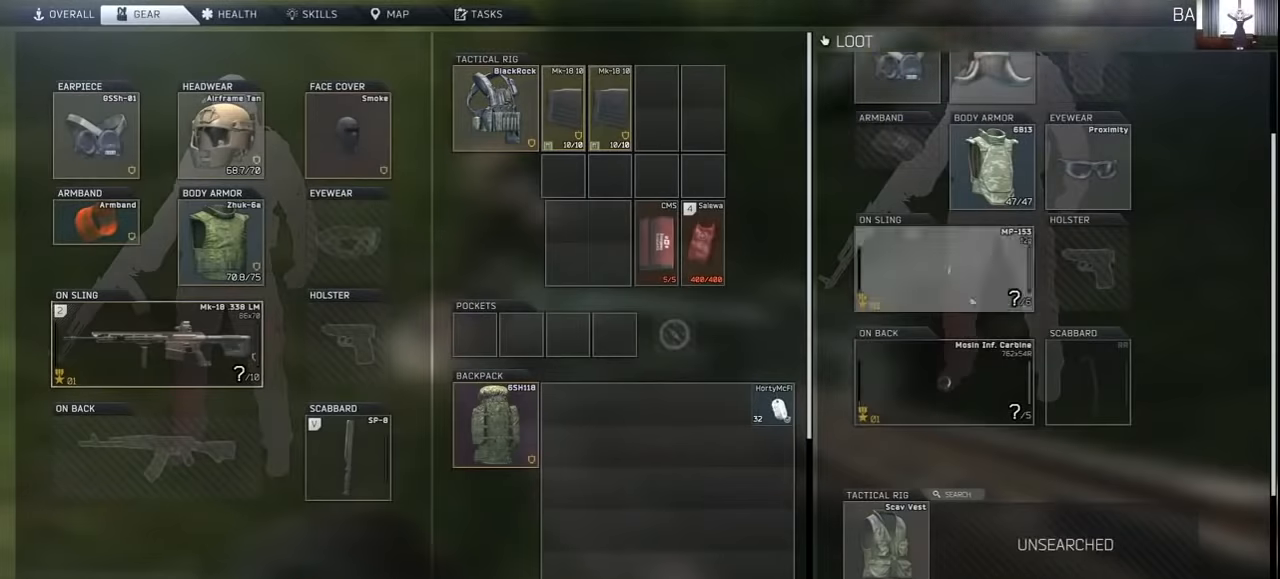
{"keys": ["alt"], "mouse": [], "events": [[300, "alt", "down"]]}
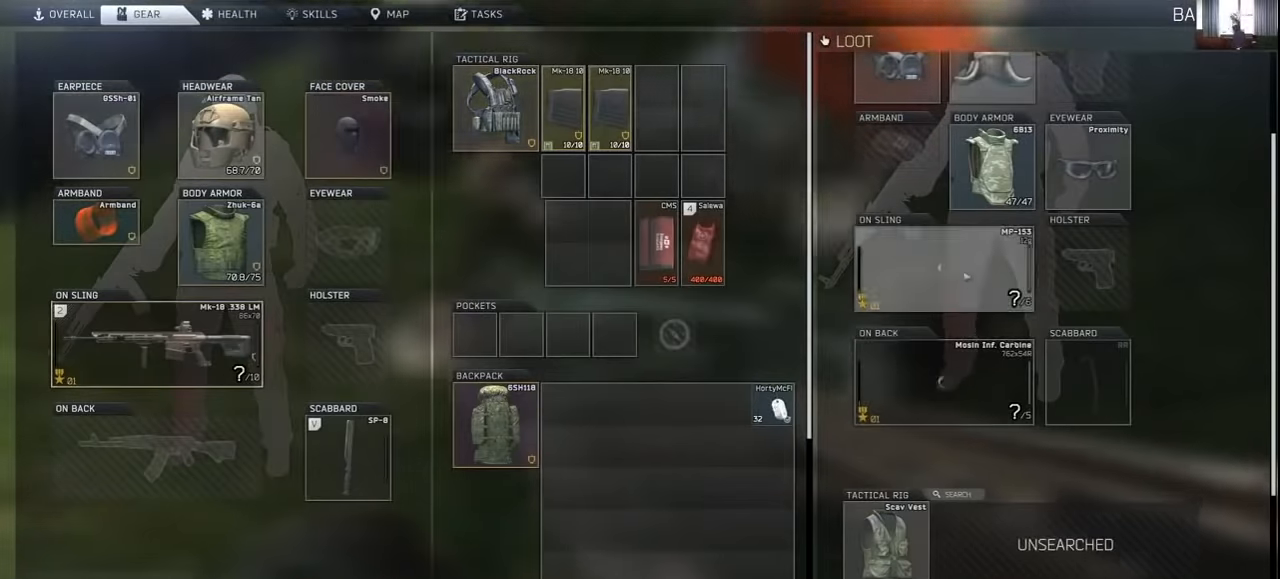
{"keys": [], "mouse": [], "events": [[33, "mouse_left", "down"], [100, "mouse_left", "up"], [200, "alt", "up"], [367, "tab", "down"], [400, "c", "down"], [467, "tab", "up"], [500, "c", "up"]]}